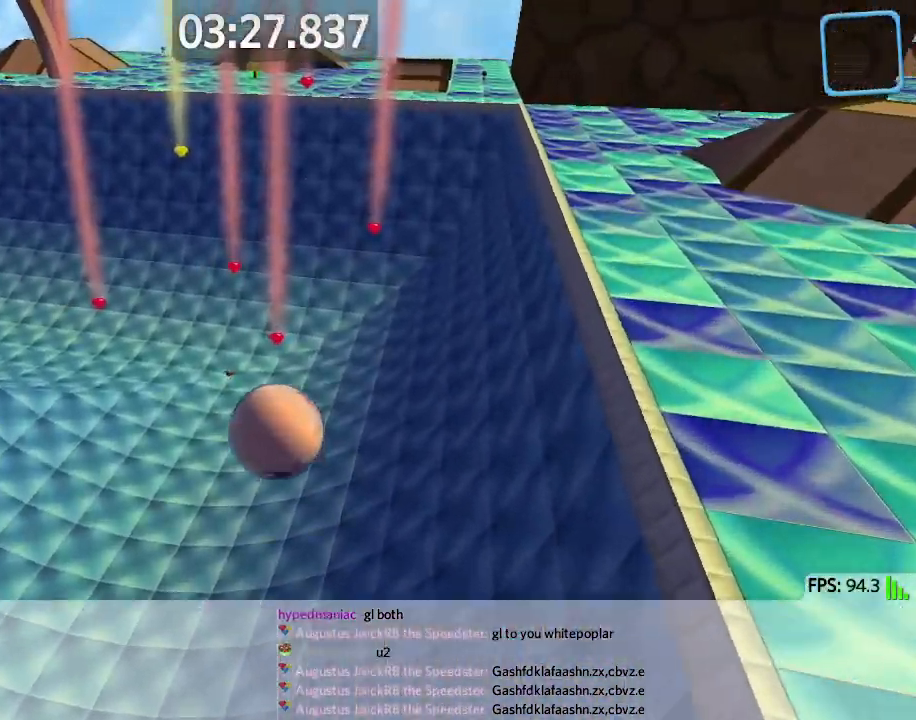
Gameplay with keyboard; each line is a JSON object with the keys held at the frame after it. "events" lists presses ("down") and releases ("up") of "a", "ctrl", "d", "e", "q", "s", "shift", "space" and "w" between this image and that frame as [ms after this image, input, new state], when the widget could be followed in between. No other keys are recorded. Mouse input is not recorded.
{"keys": ["w"], "events": [[83, "a", "up"]]}
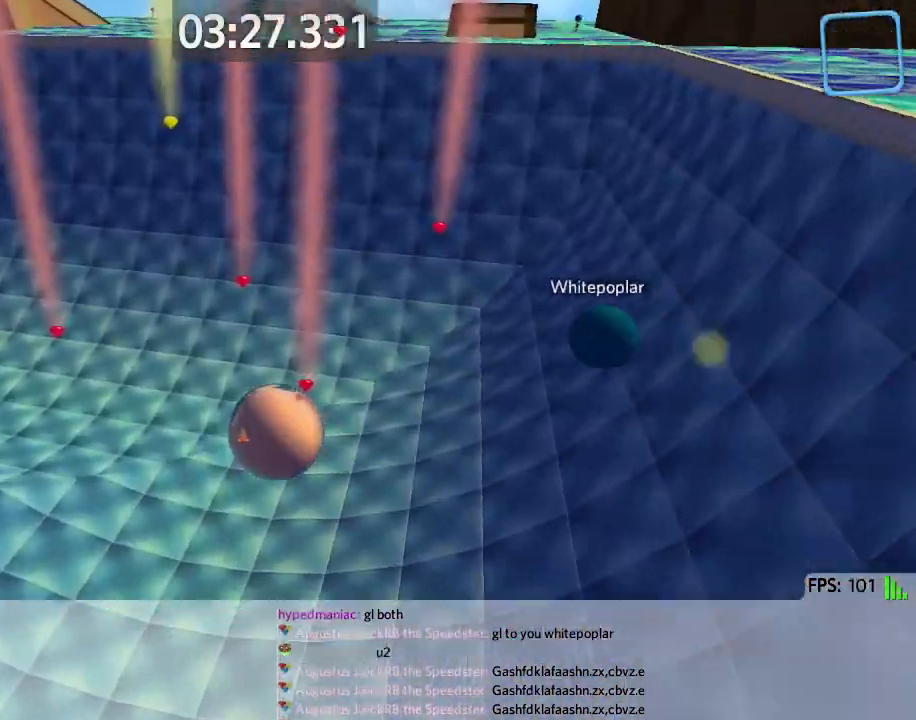
{"keys": ["w"], "events": []}
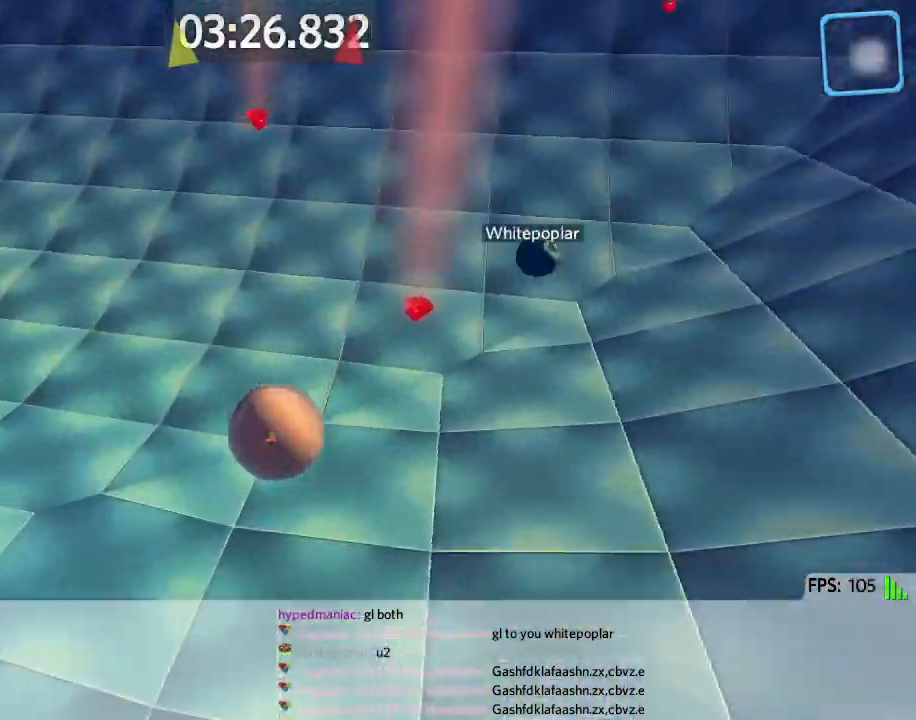
{"keys": ["a", "w"], "events": [[33, "a", "down"], [233, "a", "up"], [417, "a", "down"]]}
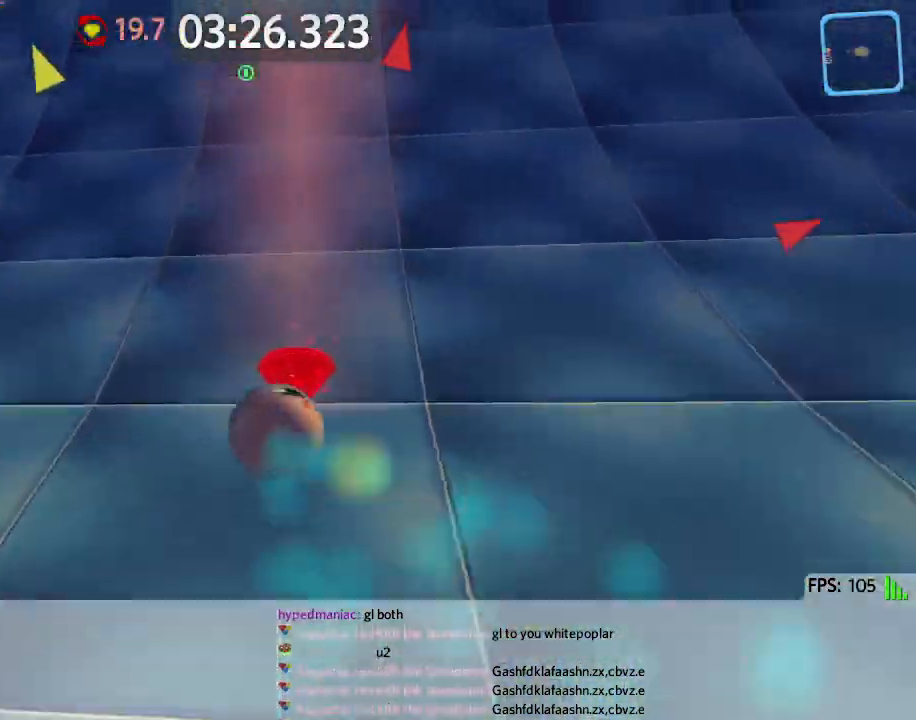
{"keys": ["a", "s"], "events": [[200, "w", "up"], [300, "s", "down"]]}
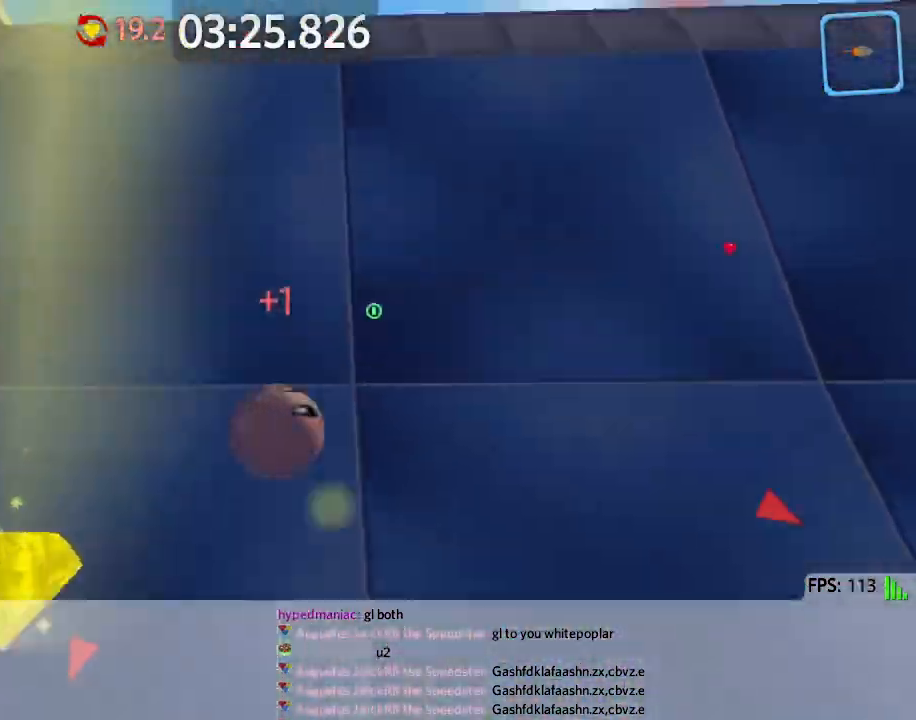
{"keys": ["w"], "events": [[50, "d", "down"], [83, "a", "up"], [117, "s", "up"], [200, "w", "down"], [300, "d", "up"]]}
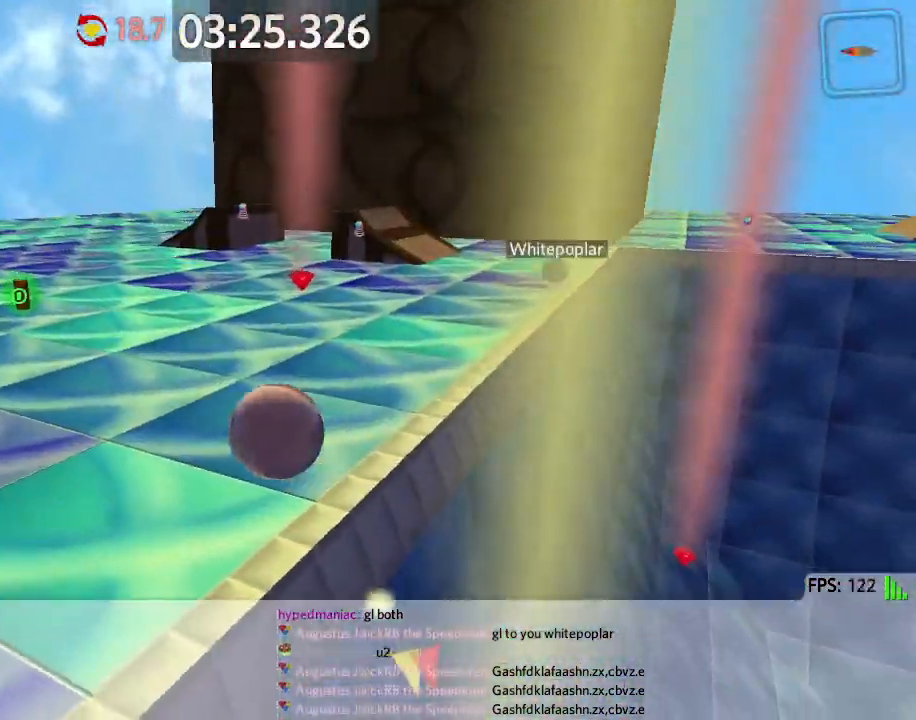
{"keys": ["d", "w"], "events": [[17, "a", "down"], [183, "a", "up"], [183, "d", "down"]]}
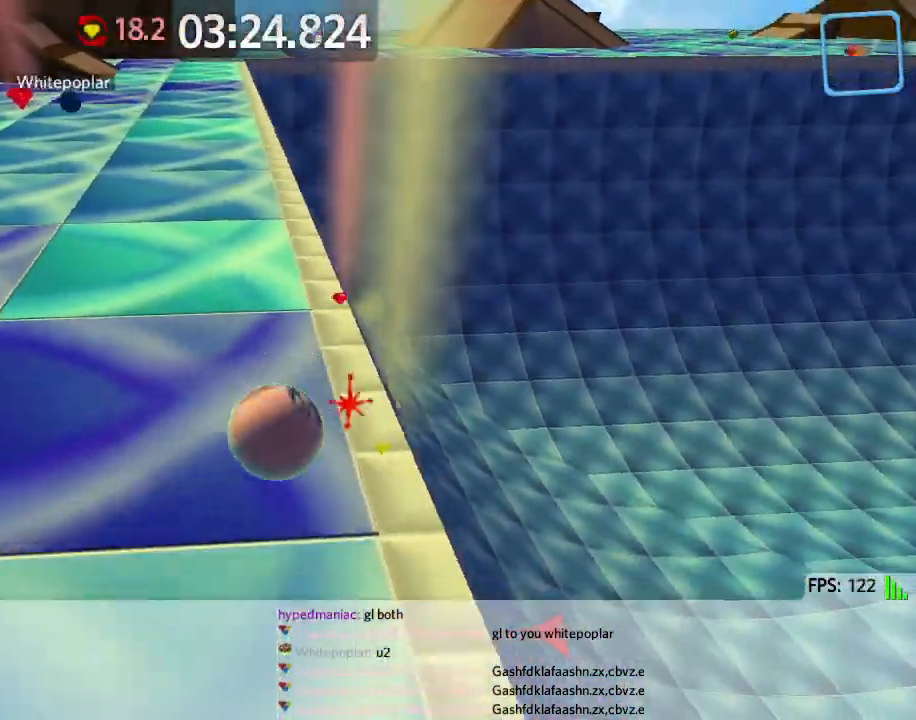
{"keys": ["d", "w"], "events": []}
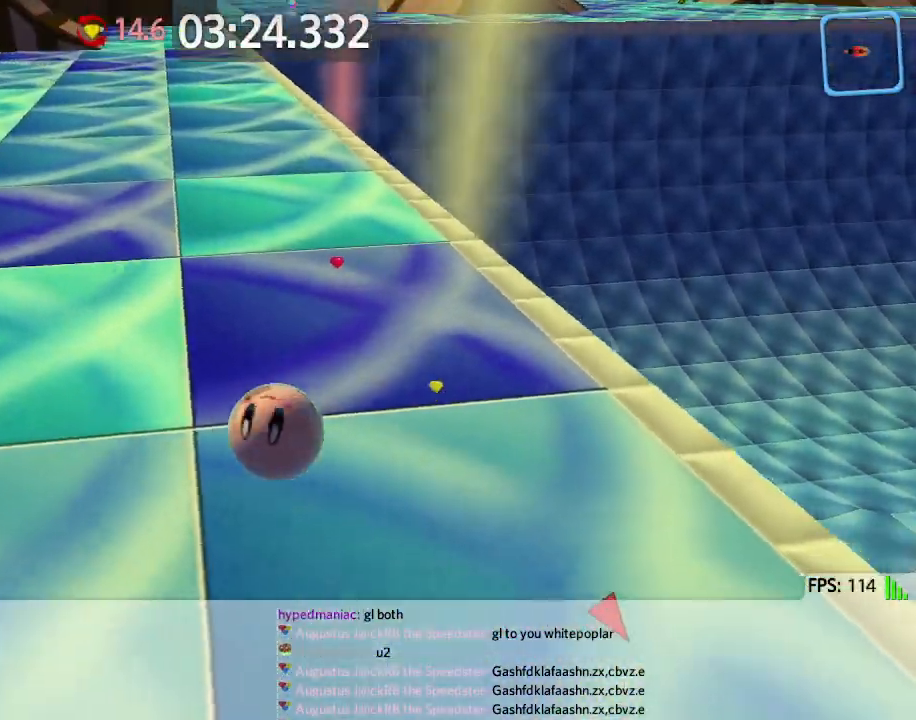
{"keys": ["w"], "events": [[267, "space", "down"], [350, "d", "up"], [383, "space", "up"]]}
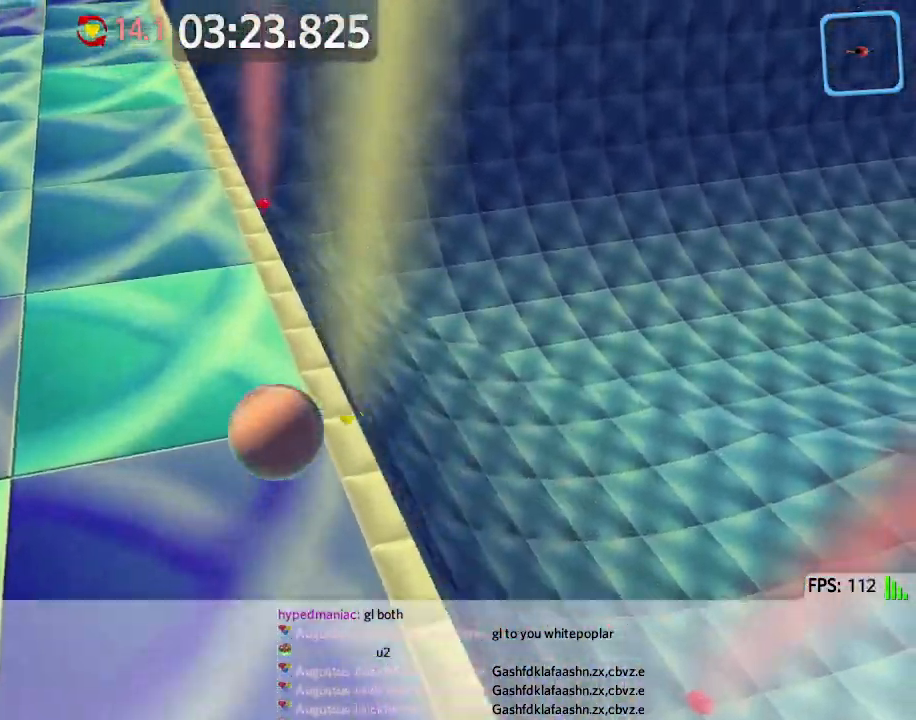
{"keys": ["a", "s"], "events": [[183, "a", "down"], [283, "w", "up"], [467, "s", "down"]]}
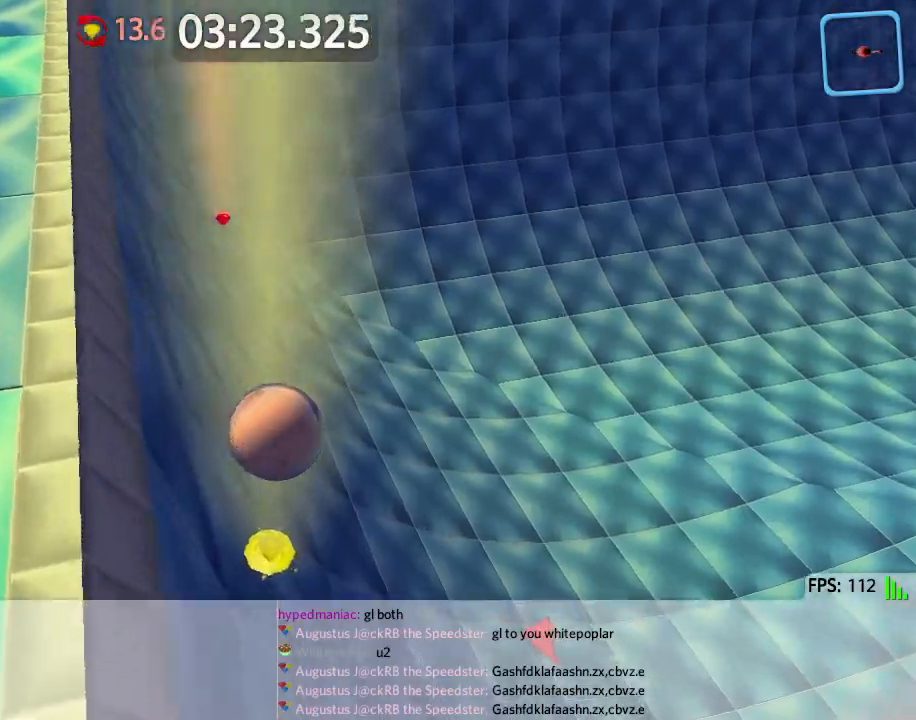
{"keys": ["d", "s", "space"]}
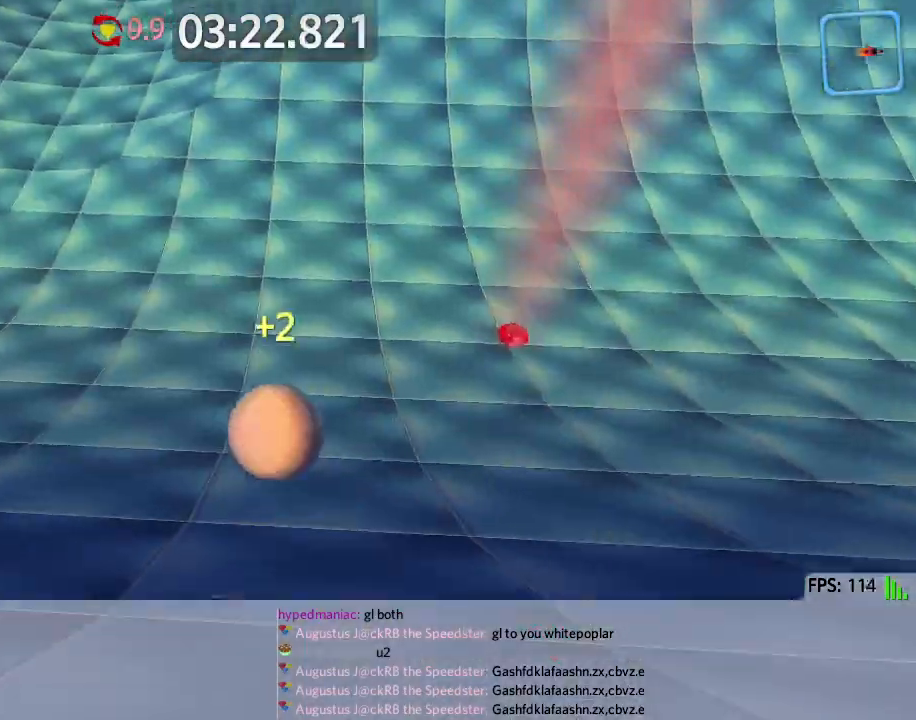
{"keys": ["d"], "events": [[50, "space", "up"], [467, "s", "up"]]}
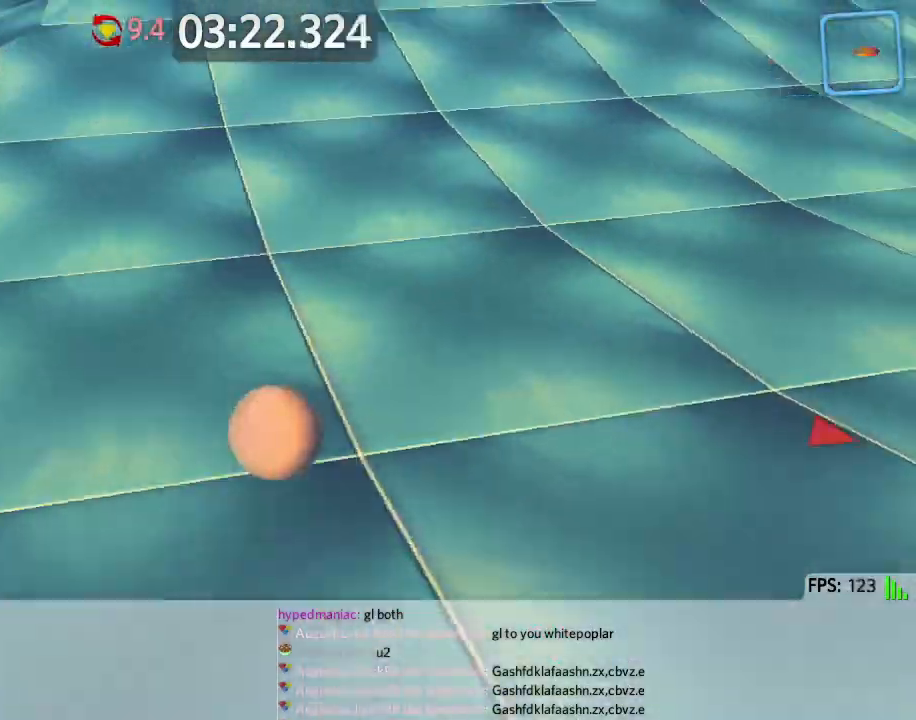
{"keys": ["d", "w"], "events": [[67, "w", "down"]]}
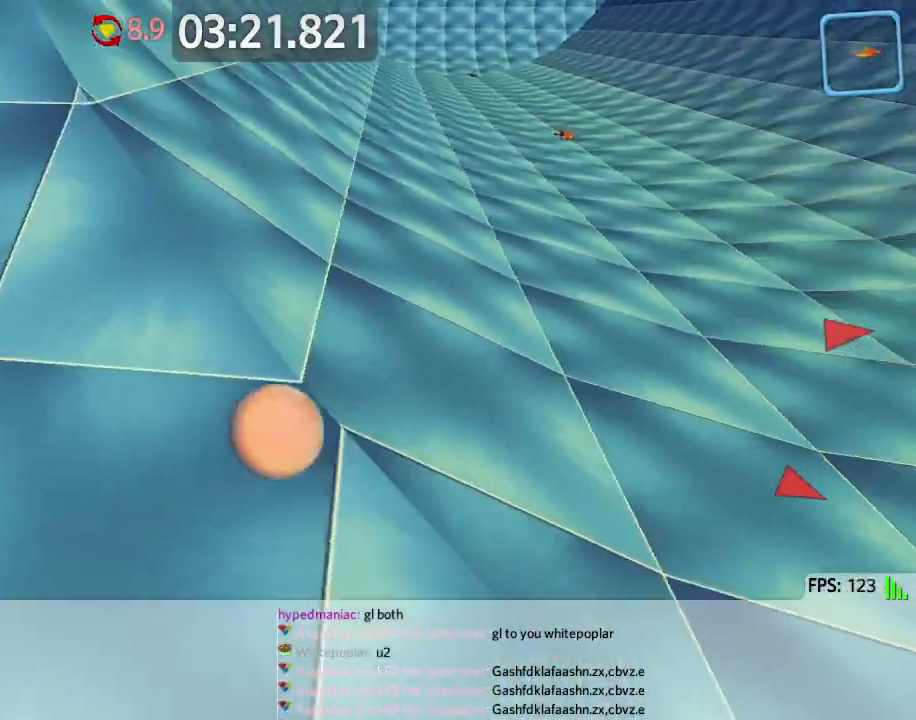
{"keys": ["d", "w"], "events": [[50, "space", "down"], [233, "space", "up"]]}
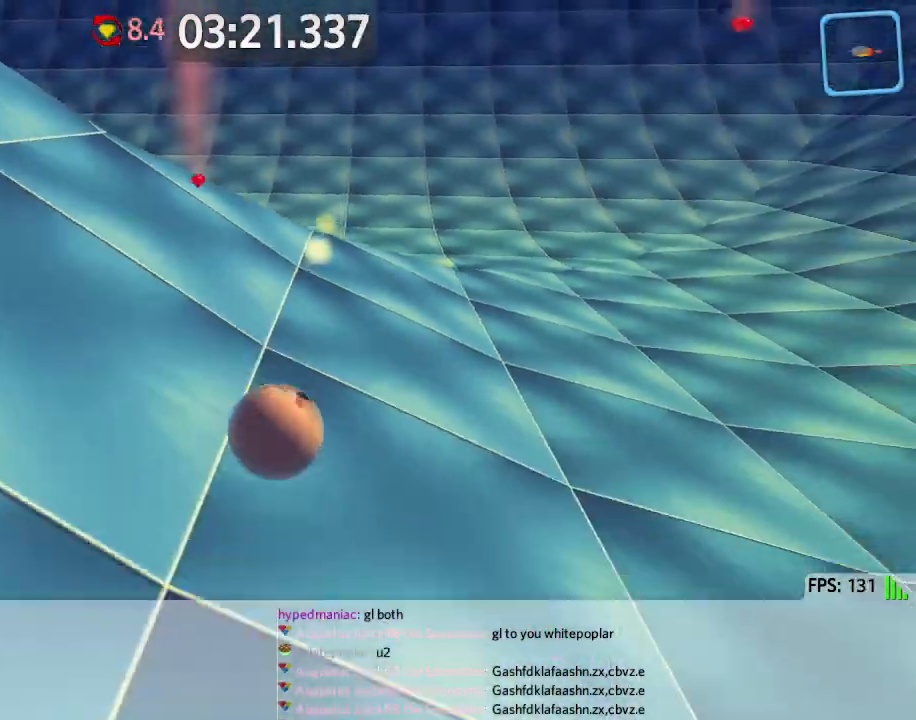
{"keys": ["w"], "events": [[183, "d", "up"]]}
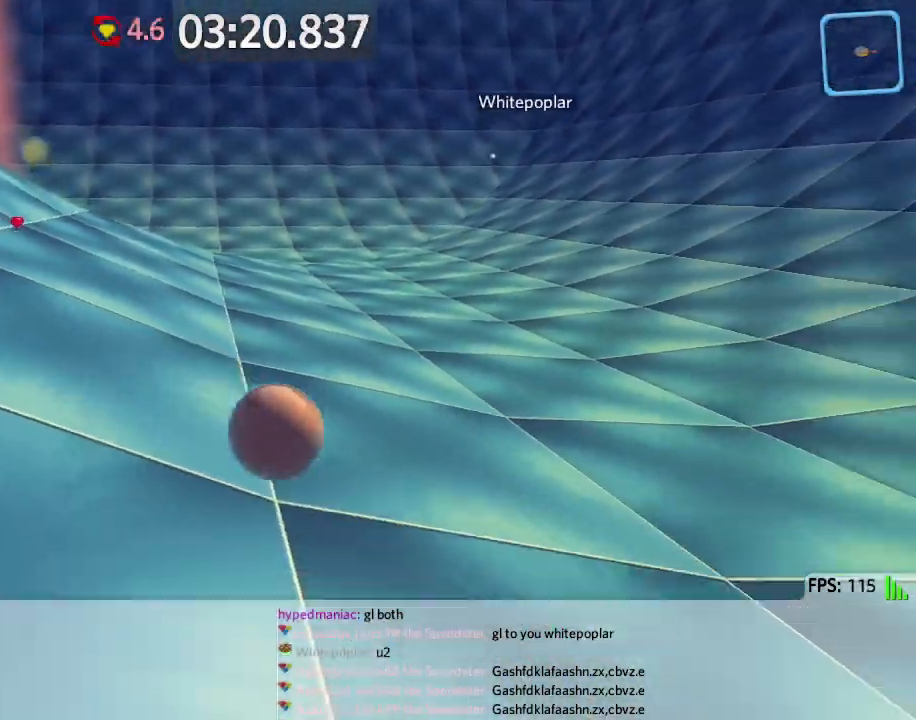
{"keys": ["a", "w"], "events": [[333, "a", "down"]]}
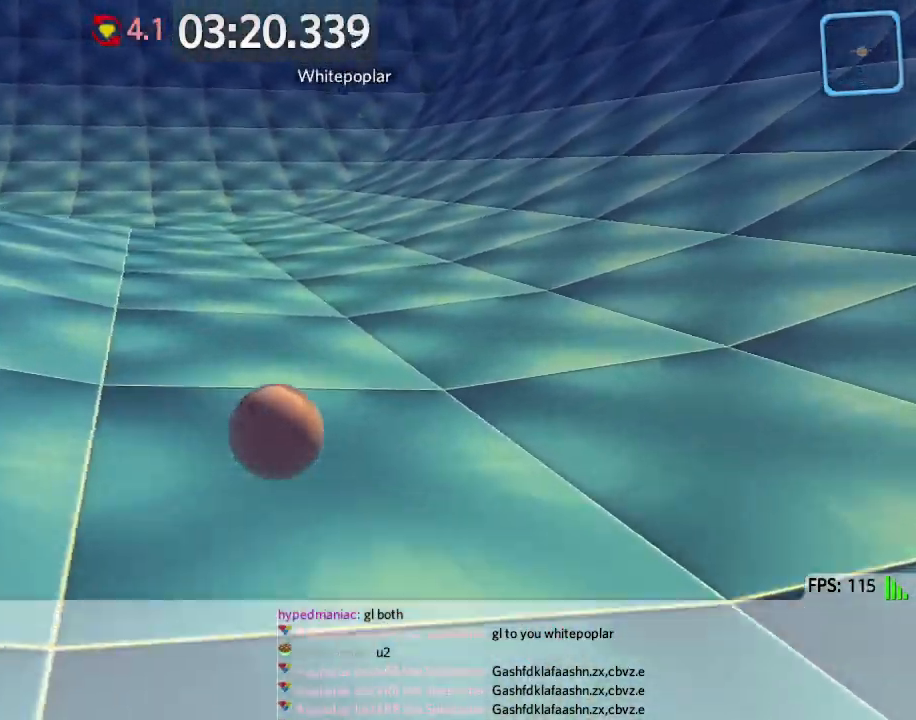
{"keys": ["a", "w"], "events": []}
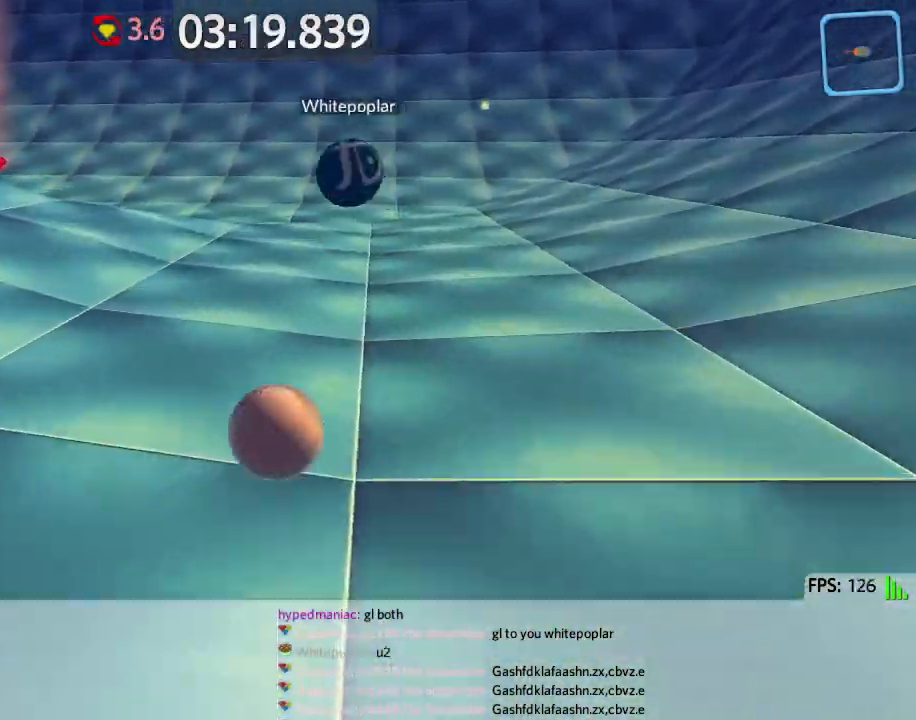
{"keys": ["w"], "events": [[367, "a", "up"]]}
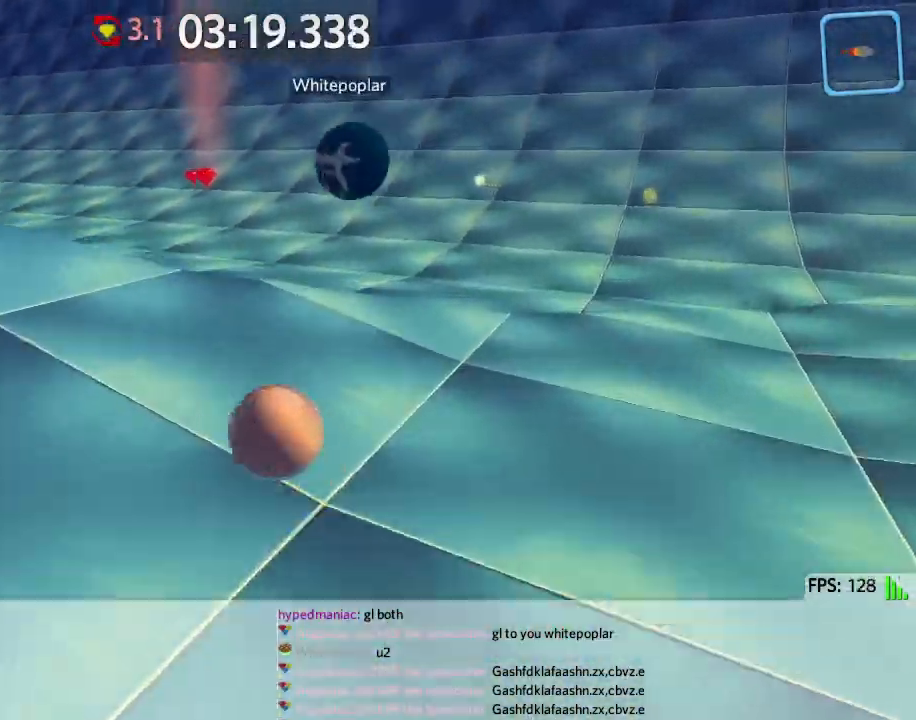
{"keys": ["a", "s"], "events": [[217, "a", "down"], [217, "w", "up"], [350, "s", "down"]]}
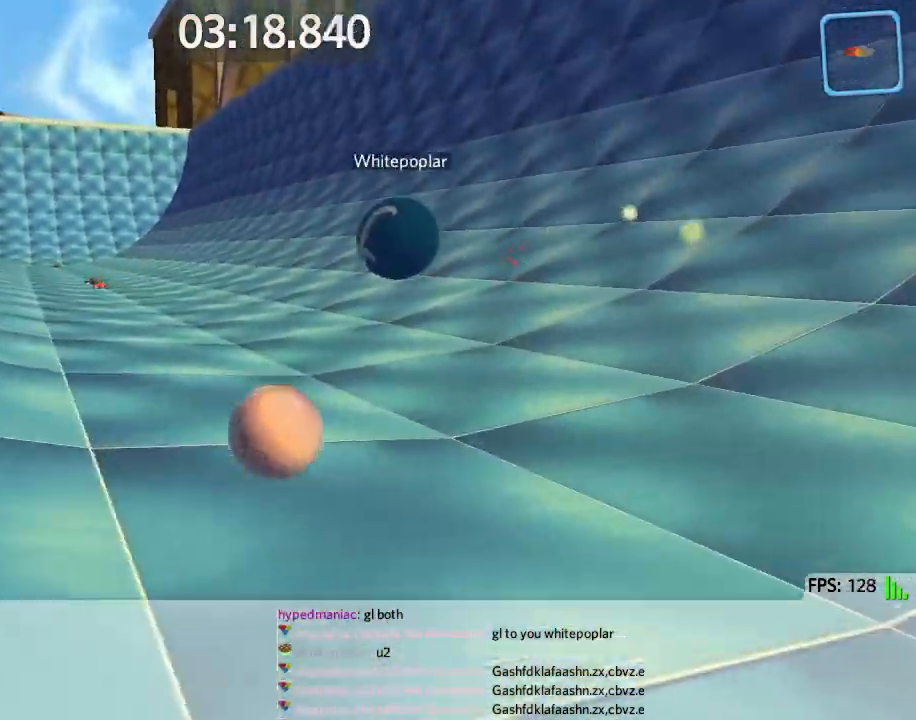
{"keys": ["a", "w"], "events": [[133, "s", "up"], [267, "w", "down"]]}
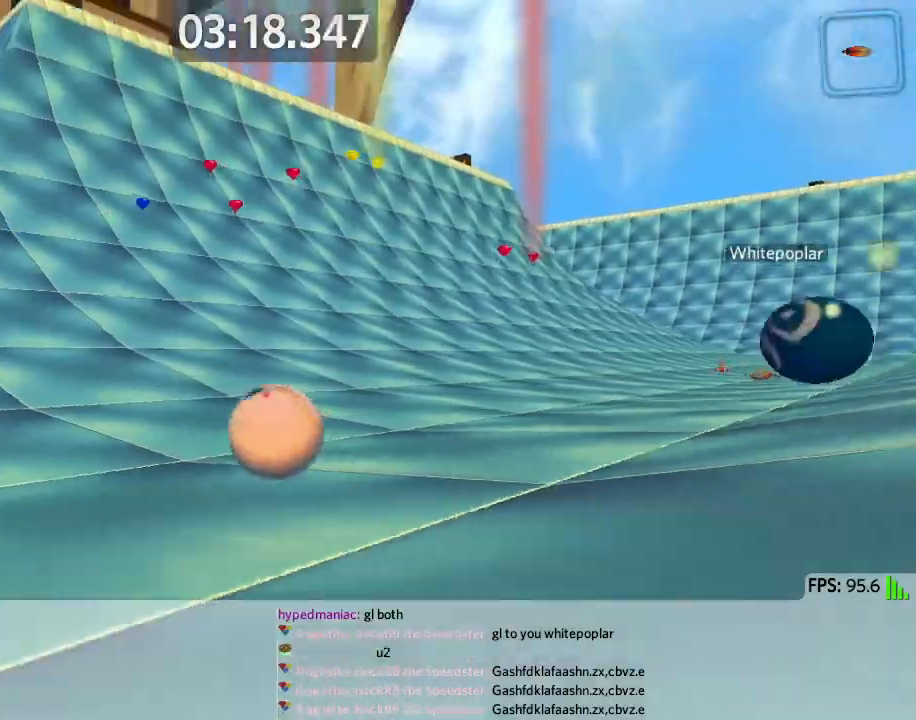
{"keys": ["a", "w"], "events": [[100, "a", "up"], [217, "a", "down"]]}
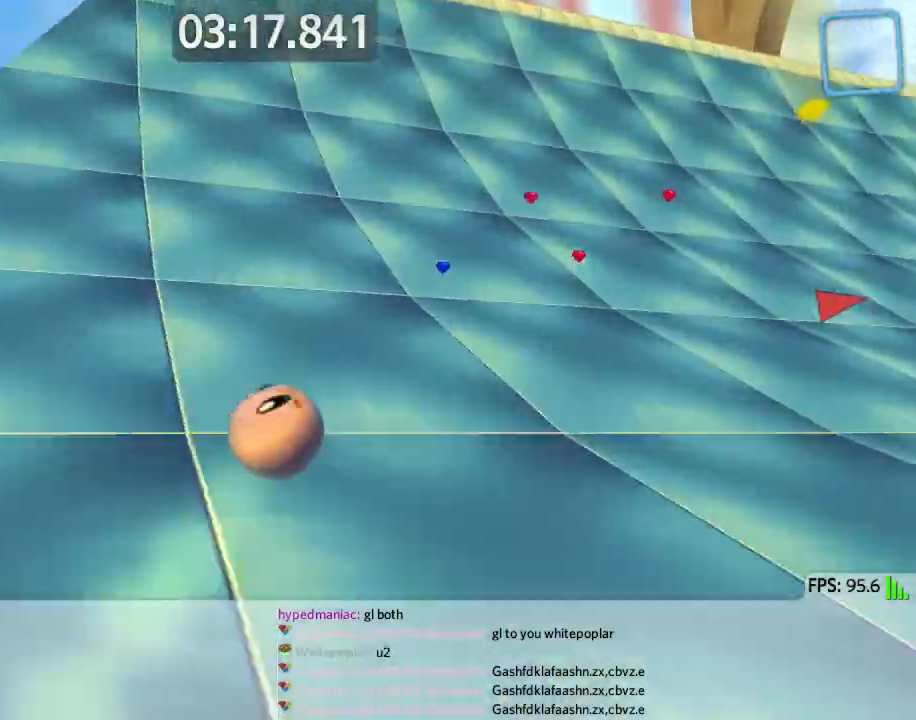
{"keys": ["a", "w"], "events": []}
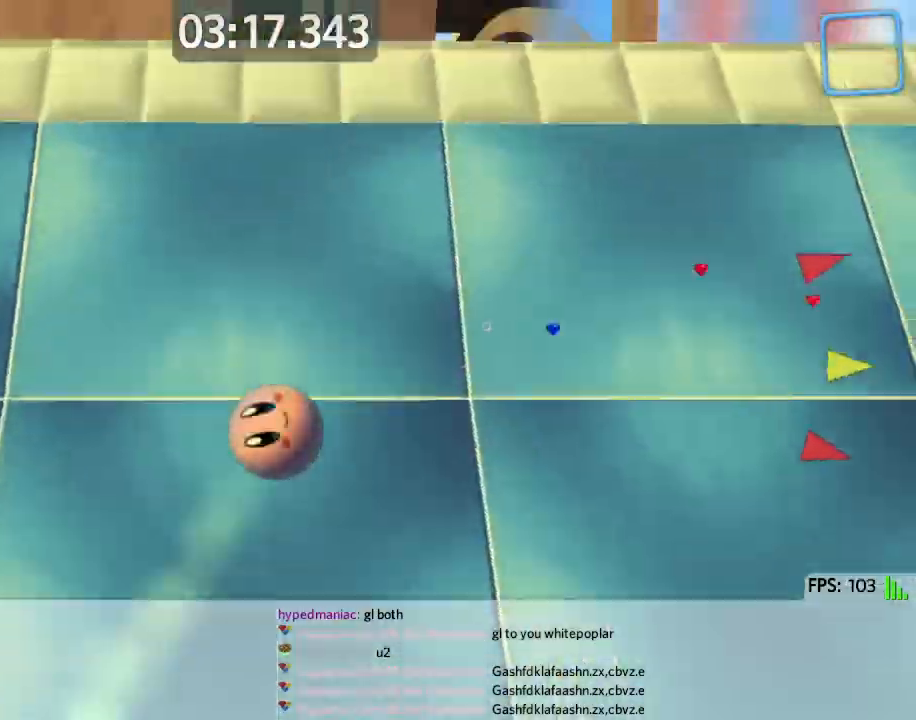
{"keys": ["a", "w"], "events": []}
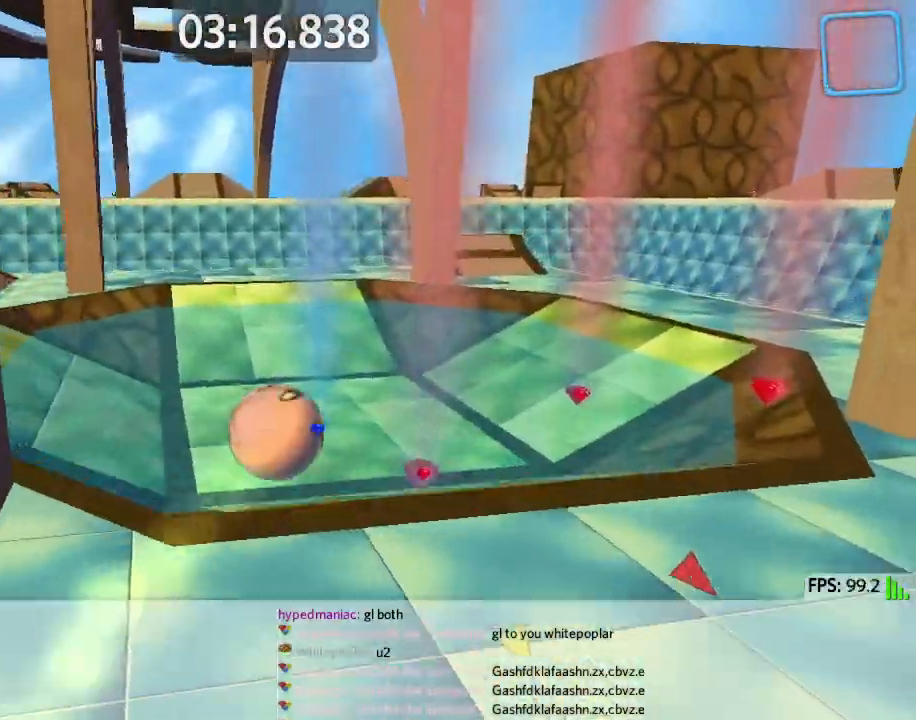
{"keys": ["a", "w"], "events": []}
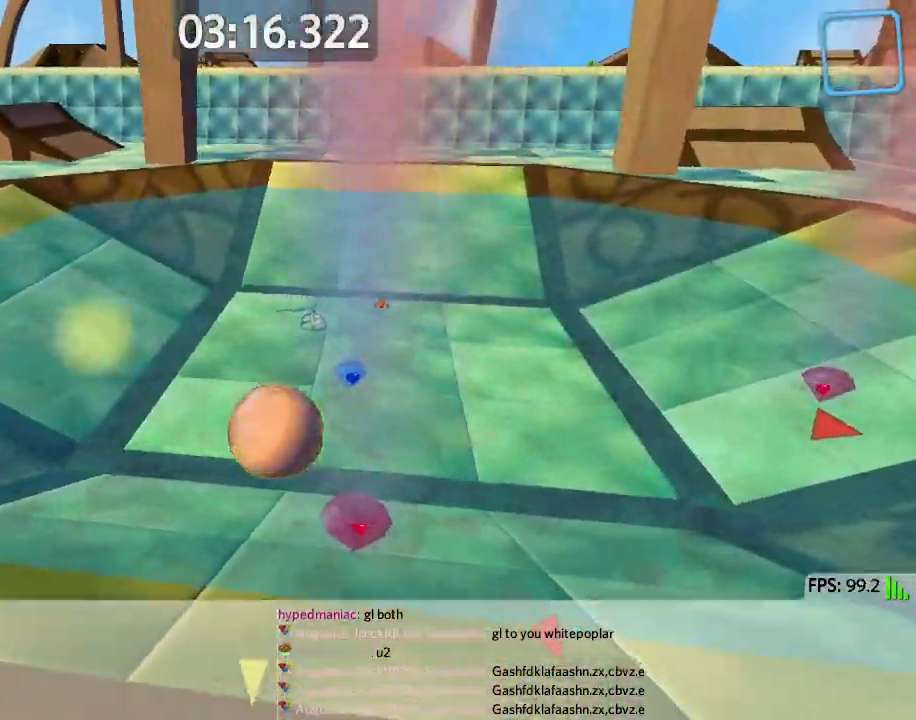
{"keys": ["a", "w"], "events": []}
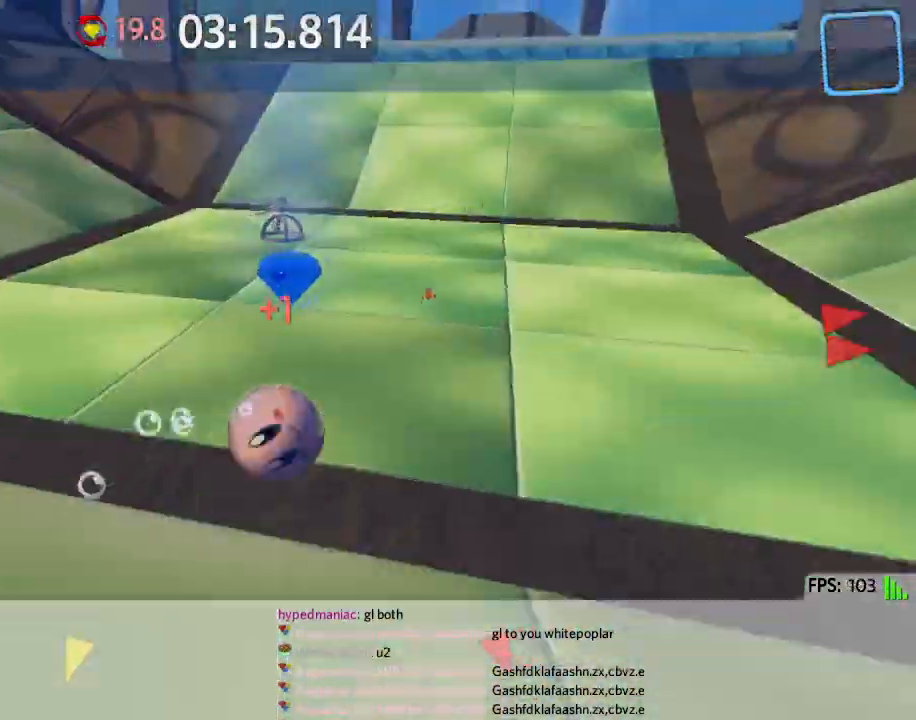
{"keys": ["a", "w"], "events": []}
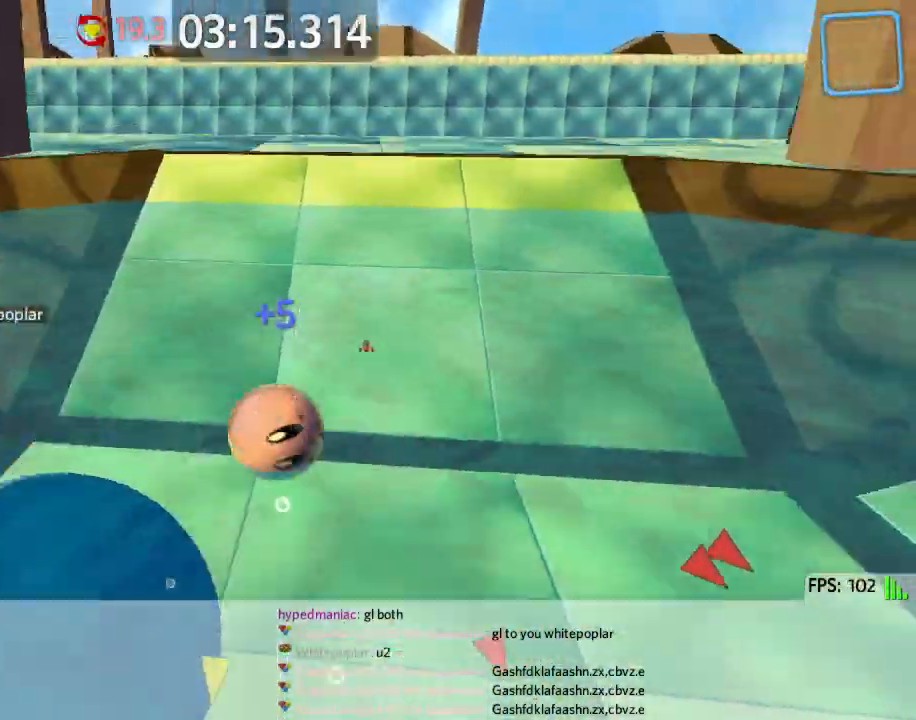
{"keys": ["d", "w"], "events": [[67, "a", "up"], [67, "d", "down"], [117, "w", "up"], [200, "w", "down"]]}